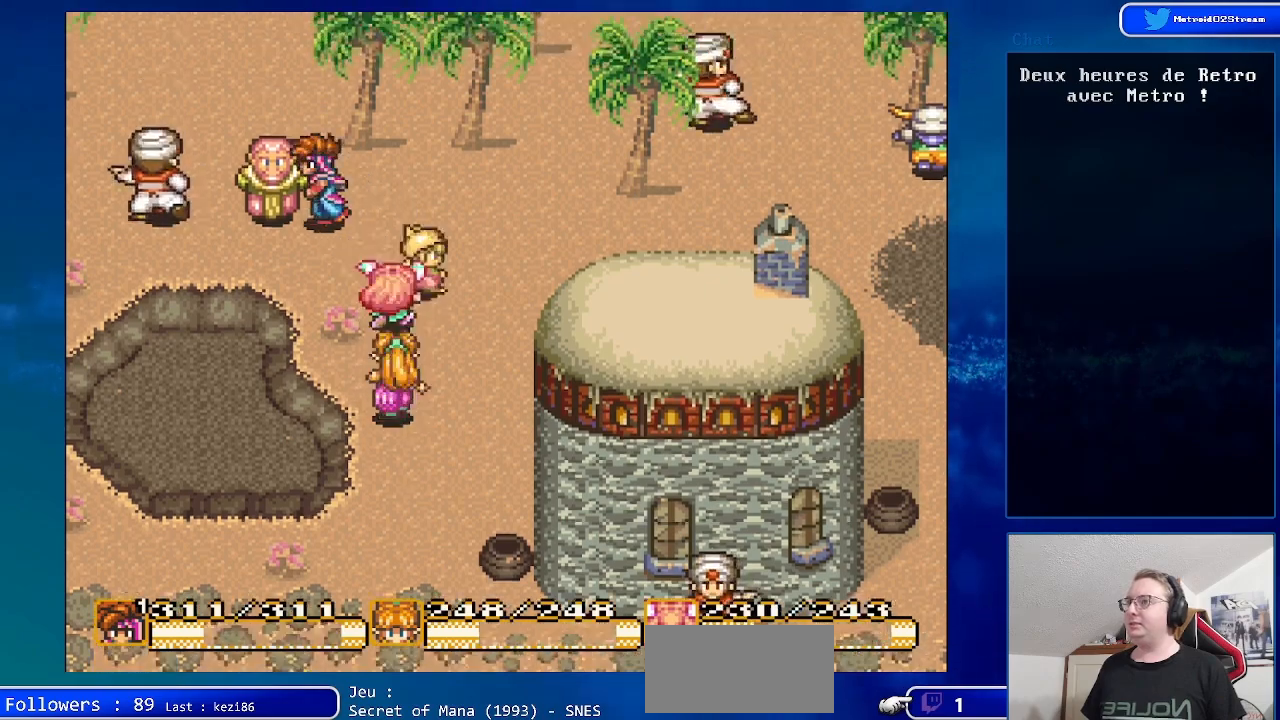
Gameplay with a controller (Nintendo layout); each line is a JSON object with the inputs held at the frame after it. "events" lists button and stick changes between this image and that frame as [ms after this image, input, new state], when the widget could be followed in between. Not read: L3 R3.
{"buttons": [], "events": [[100, "A", "down"], [100, "DPAD_LEFT", "up"], [100, "DPAD_UP", "up"], [317, "A", "up"]]}
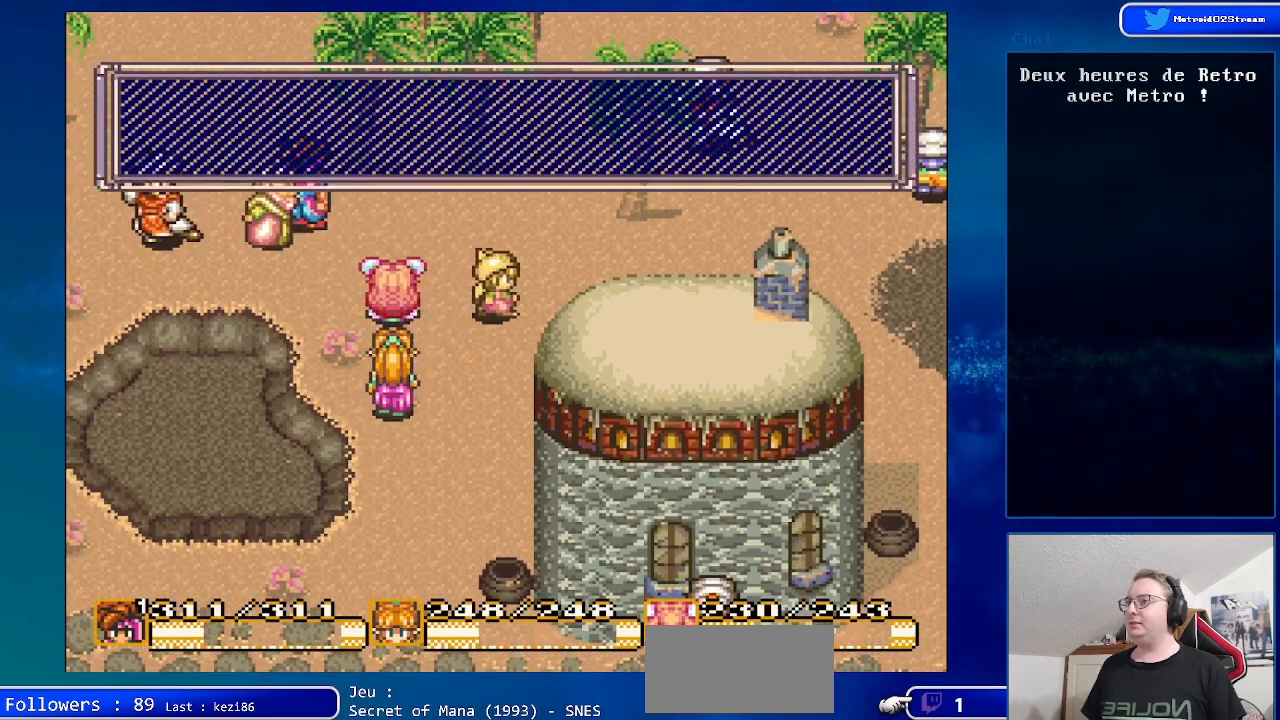
{"buttons": [], "events": []}
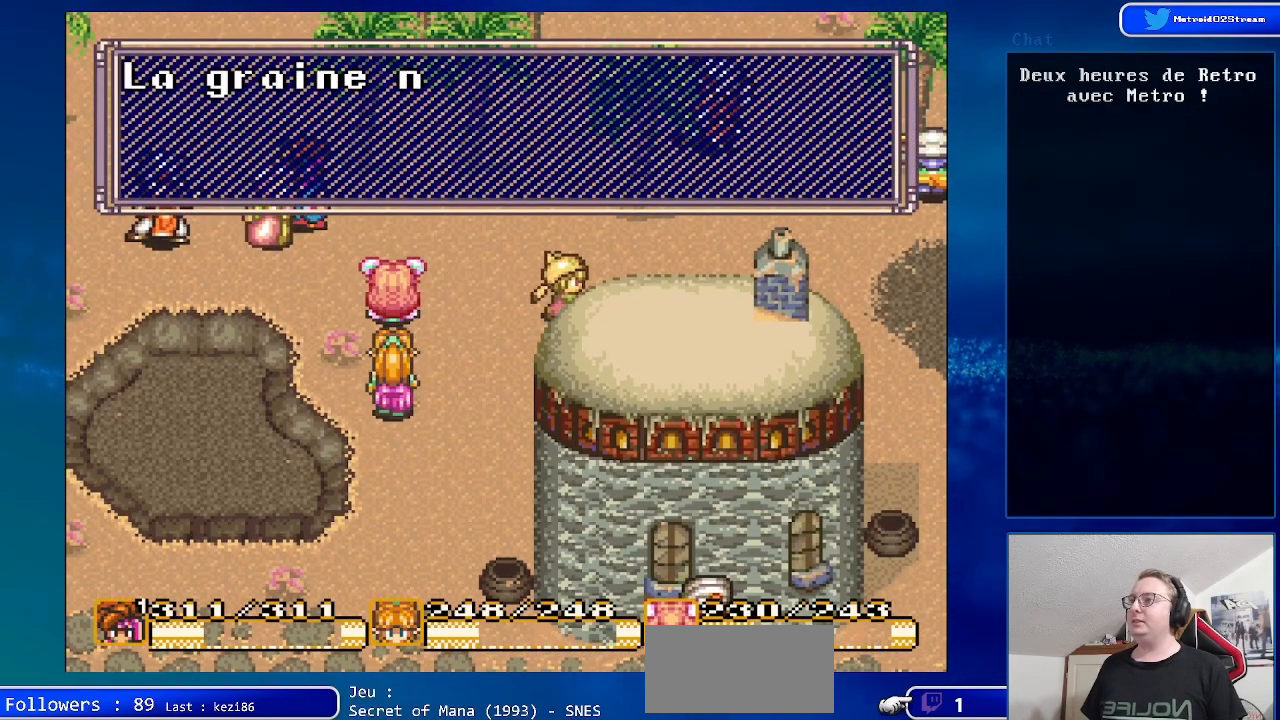
{"buttons": [], "events": []}
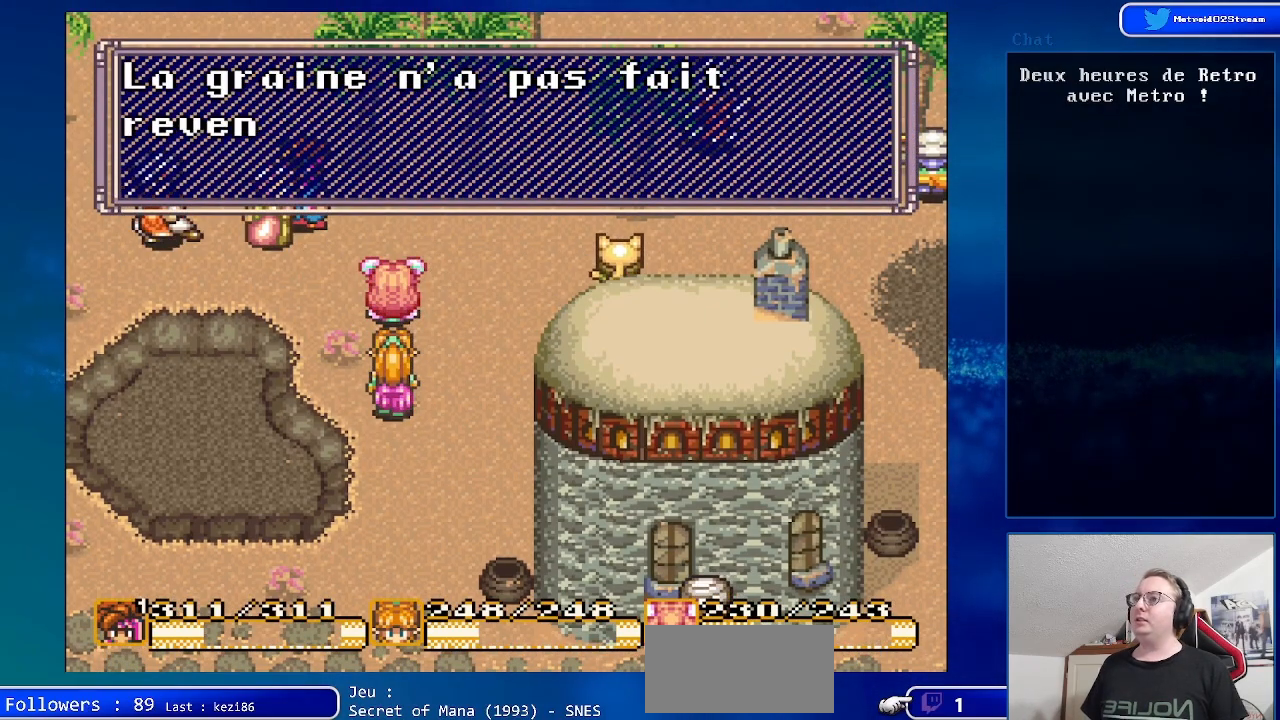
{"buttons": [], "events": []}
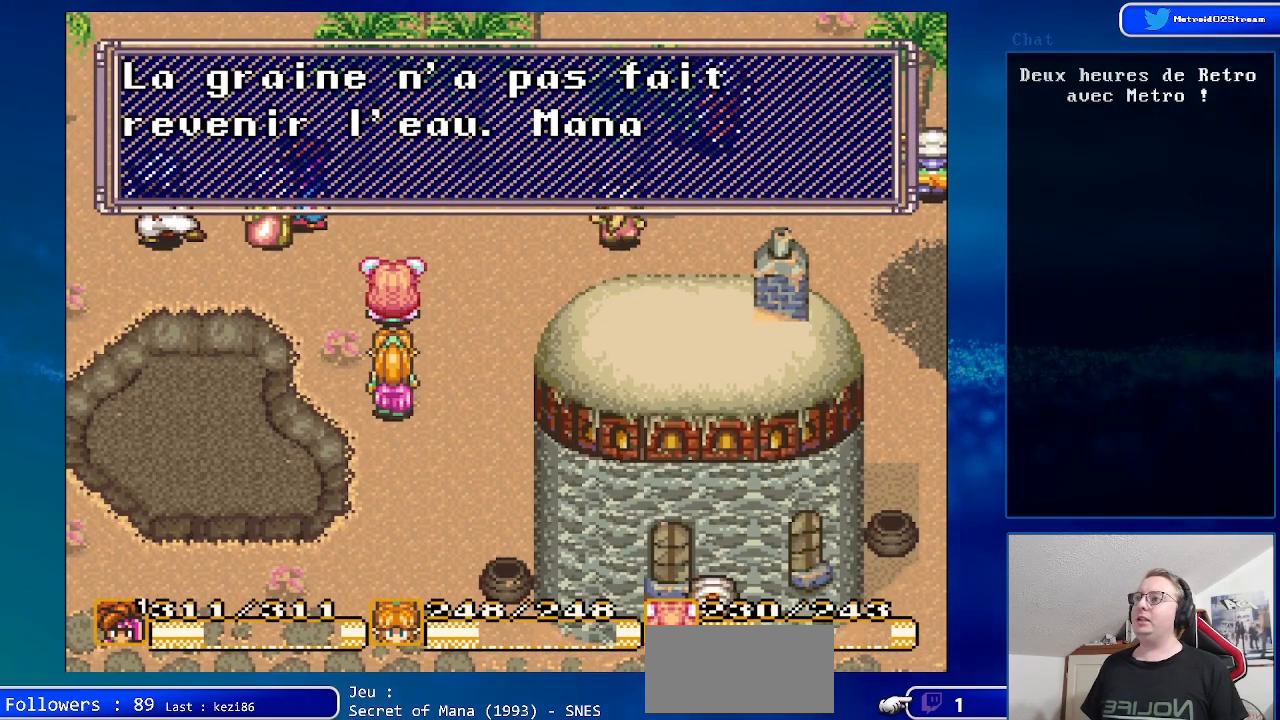
{"buttons": [], "events": []}
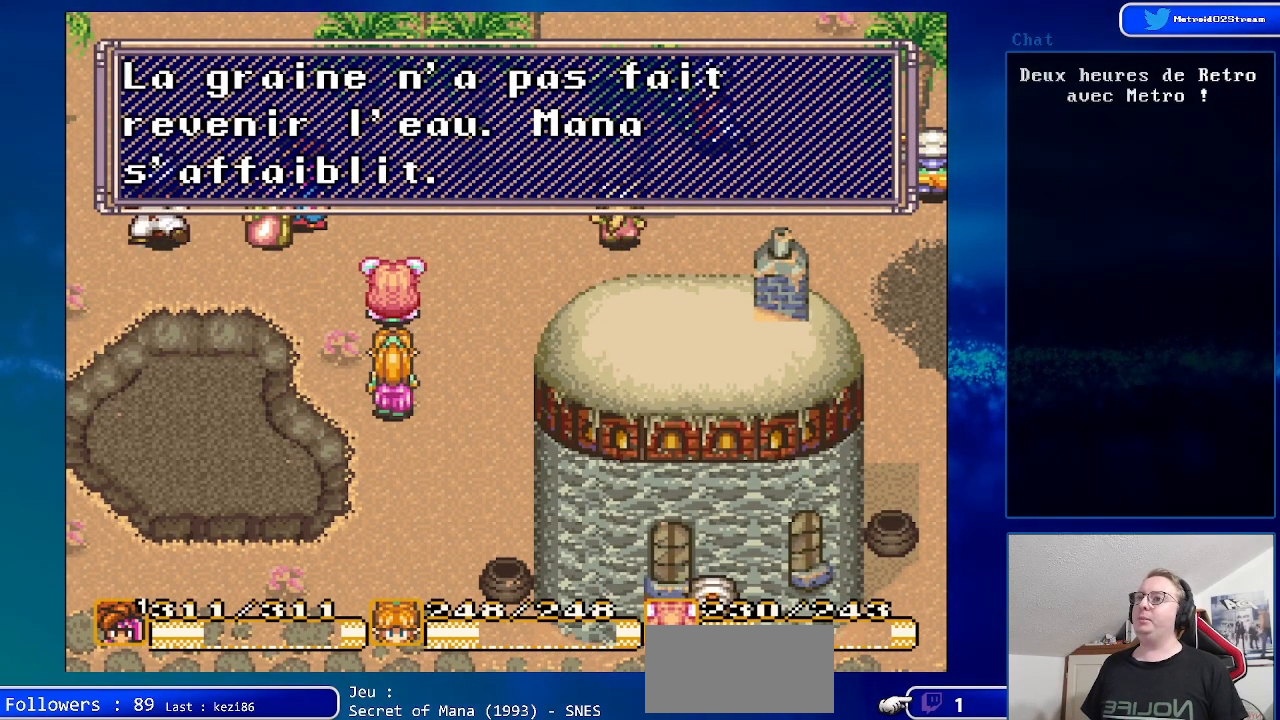
{"buttons": [], "events": []}
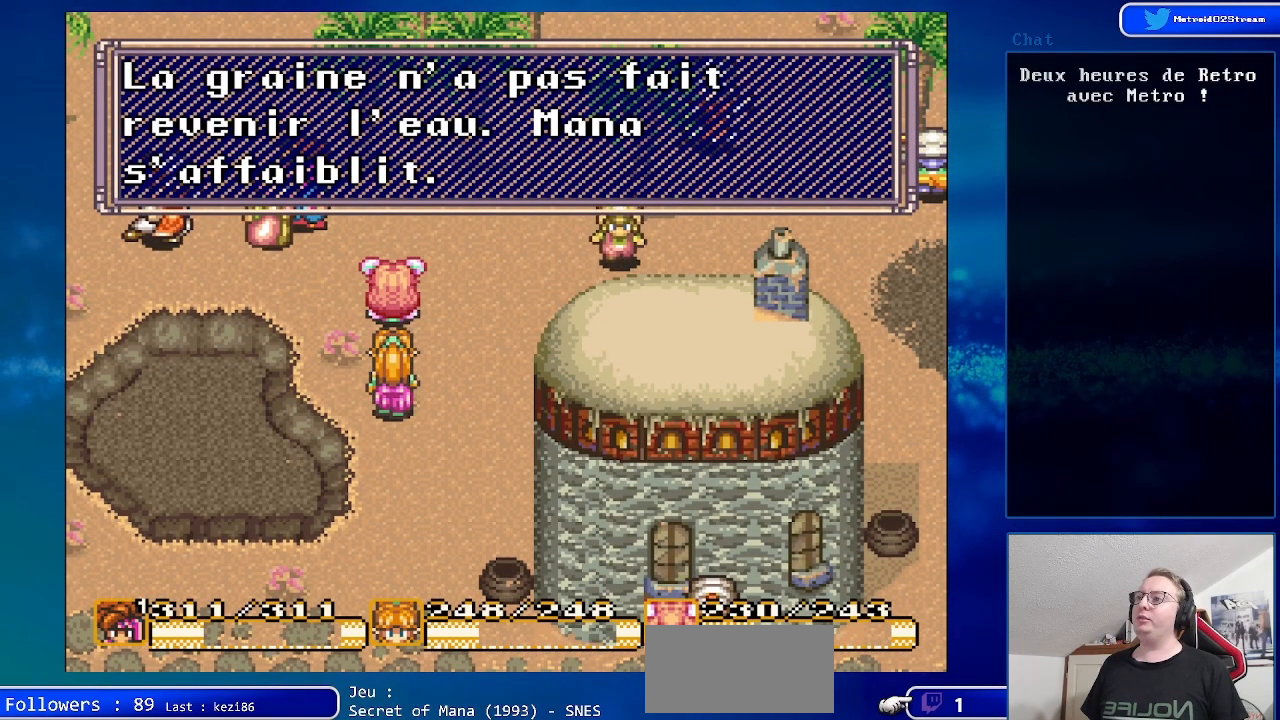
{"buttons": ["A"], "events": [[500, "A", "down"]]}
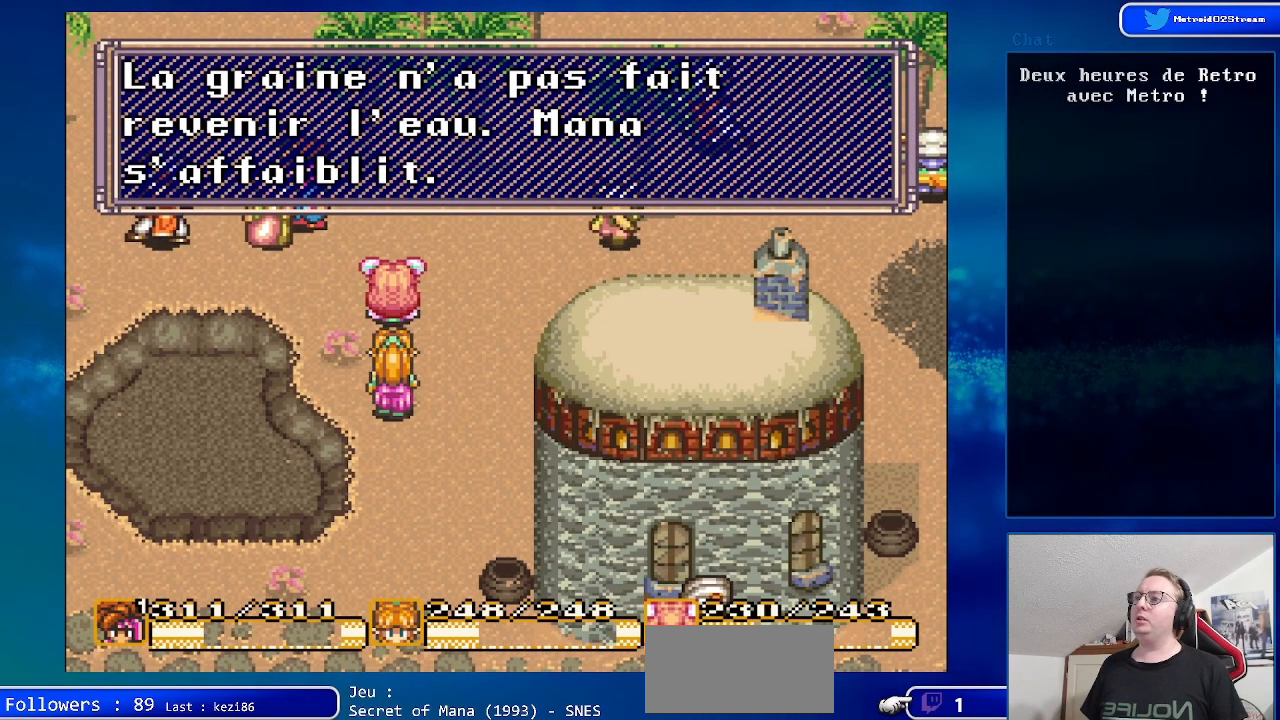
{"buttons": [], "events": [[217, "A", "up"]]}
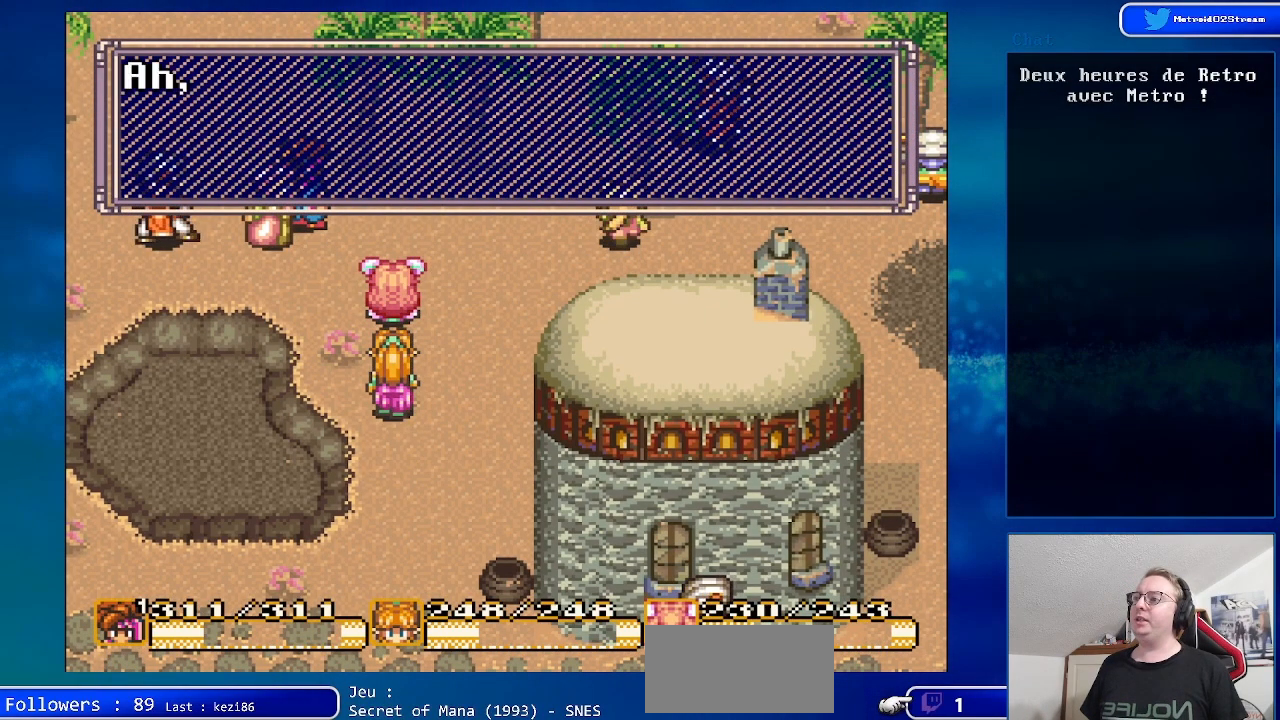
{"buttons": [], "events": []}
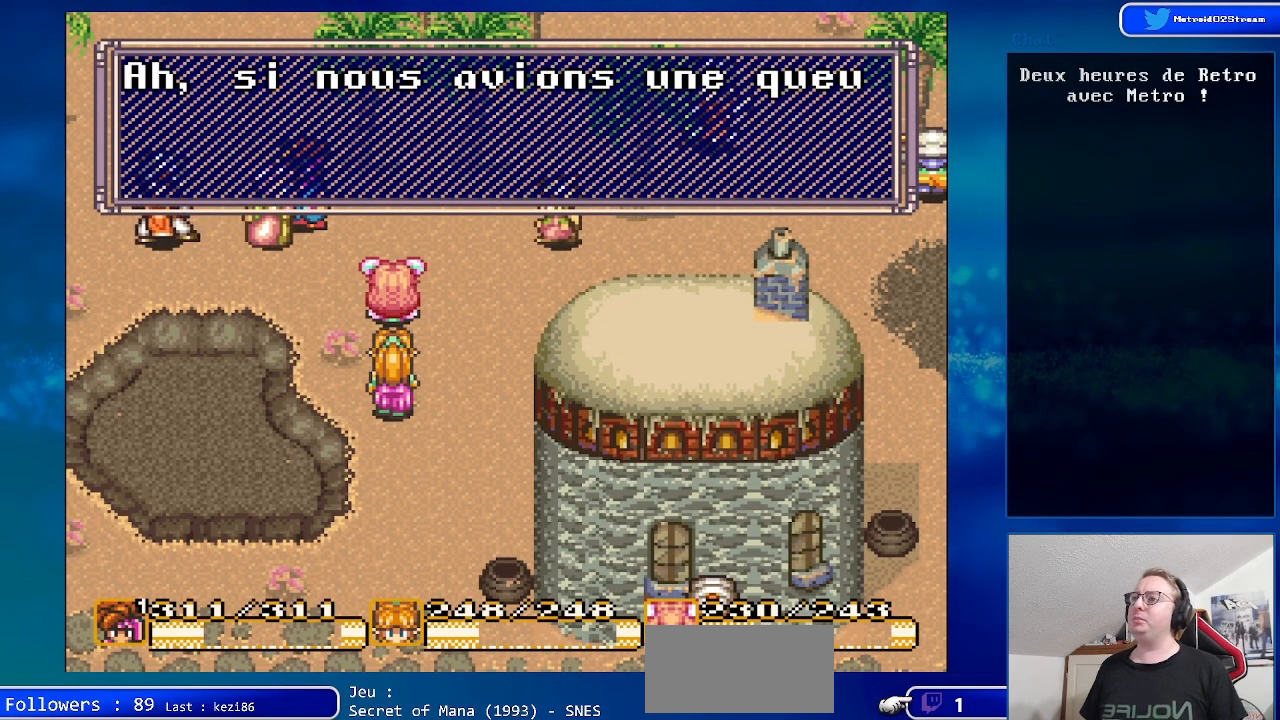
{"buttons": [], "events": []}
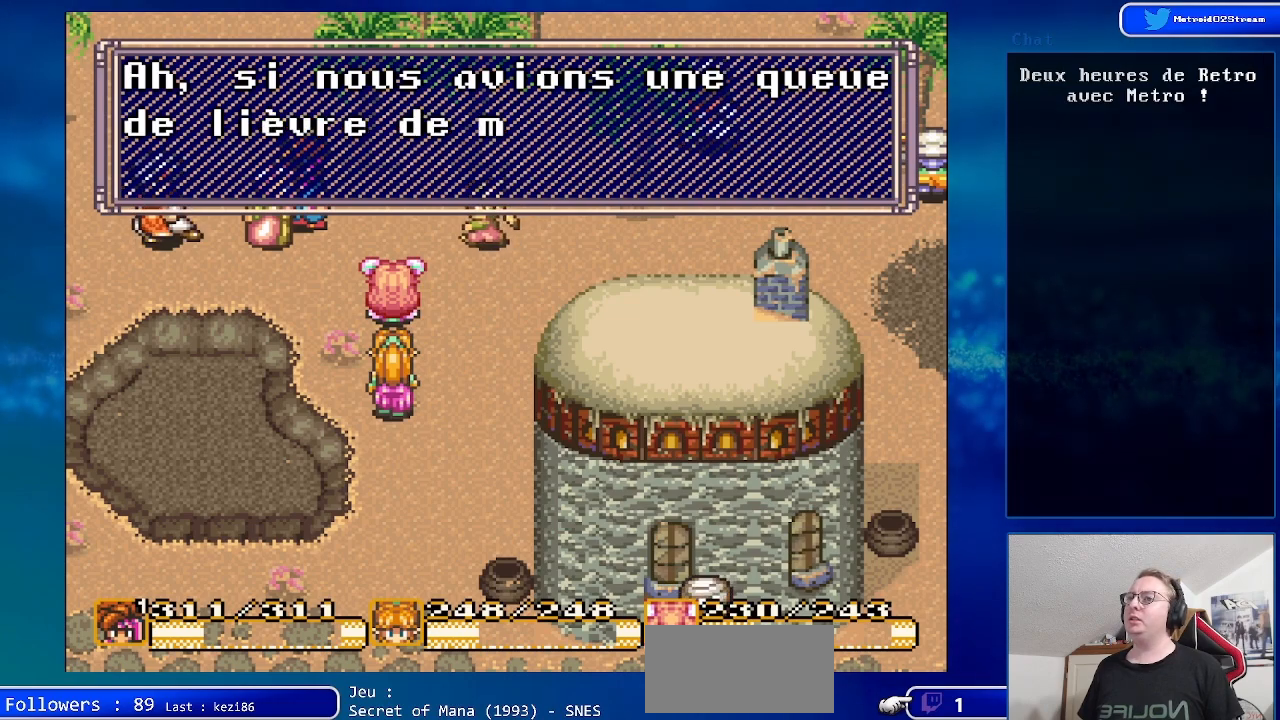
{"buttons": [], "events": []}
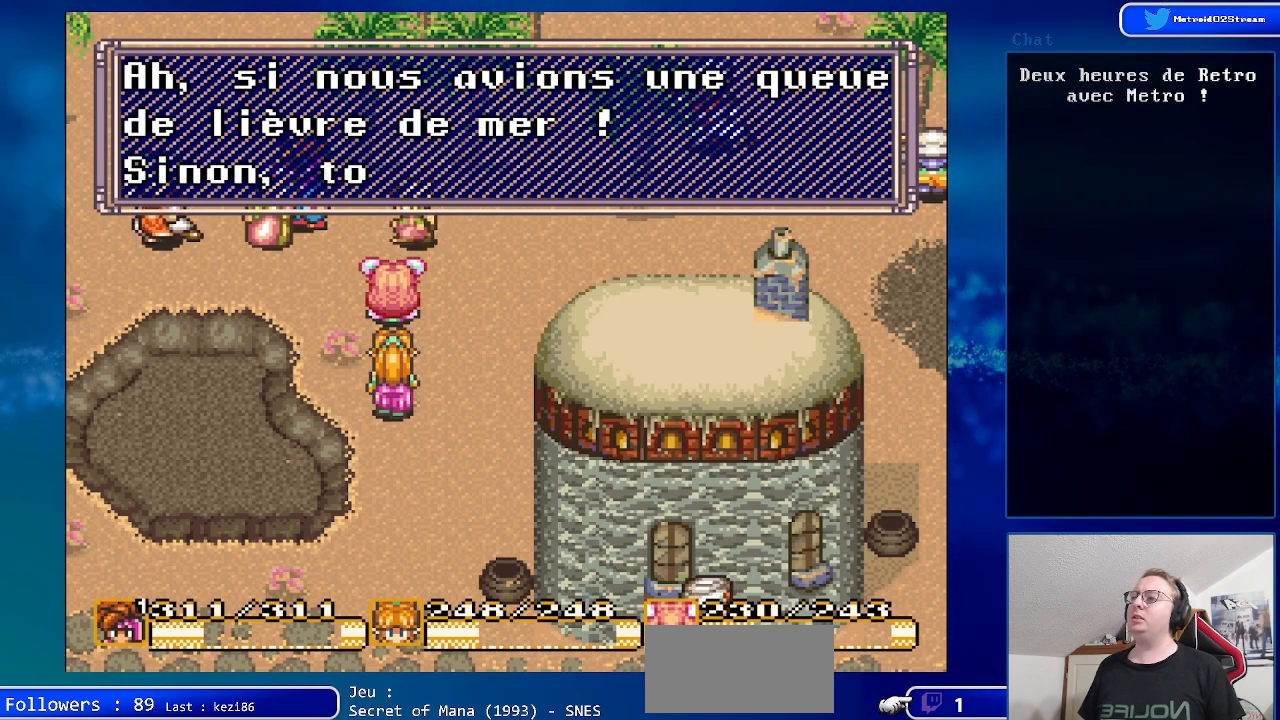
{"buttons": [], "events": []}
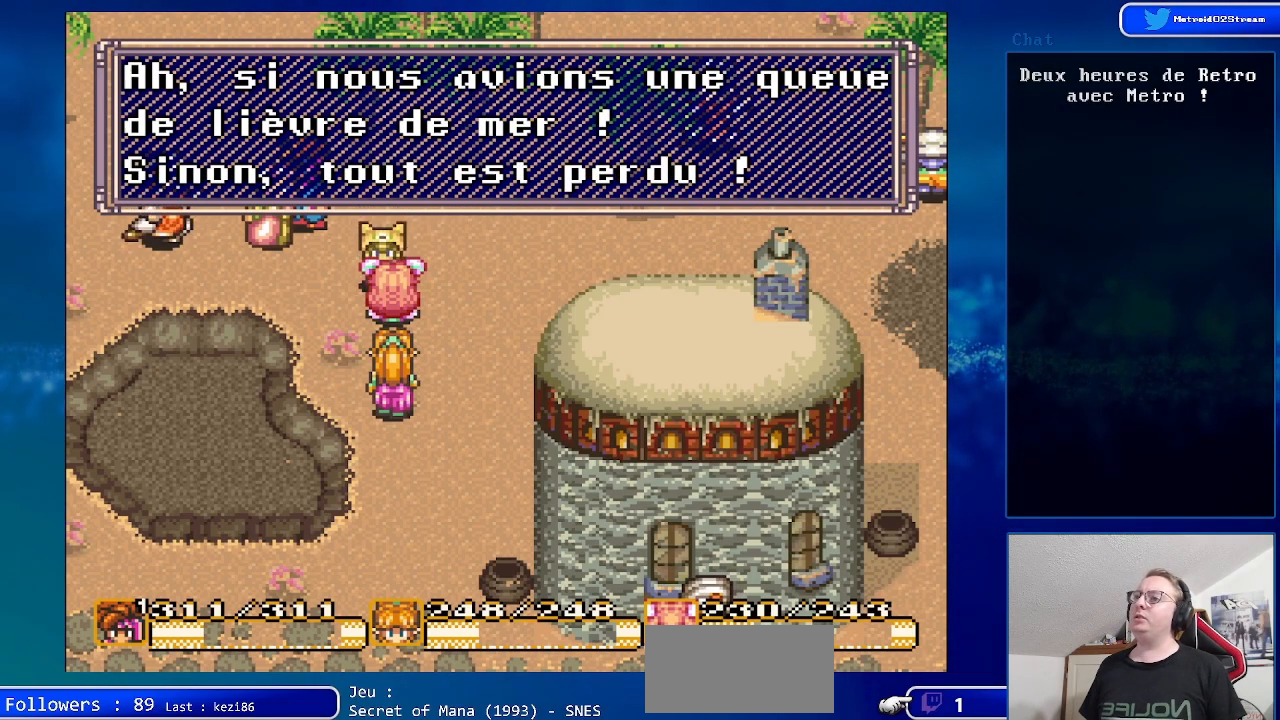
{"buttons": [], "events": []}
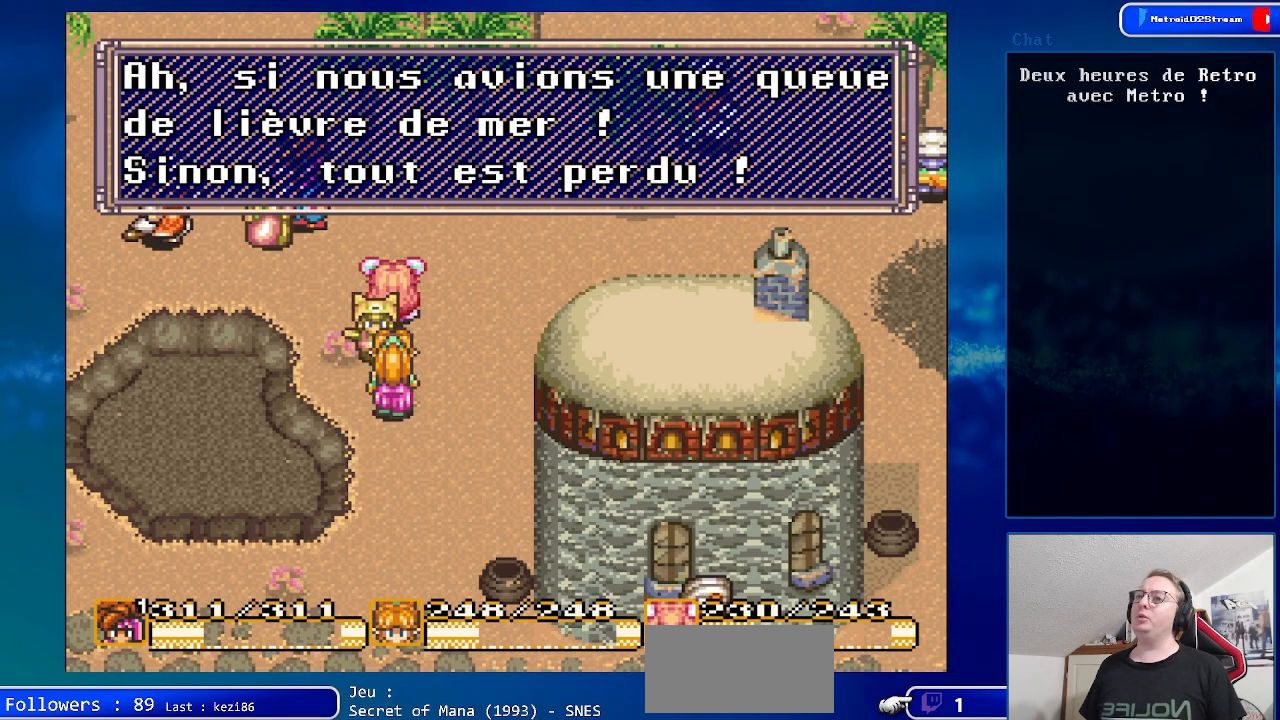
{"buttons": [], "events": []}
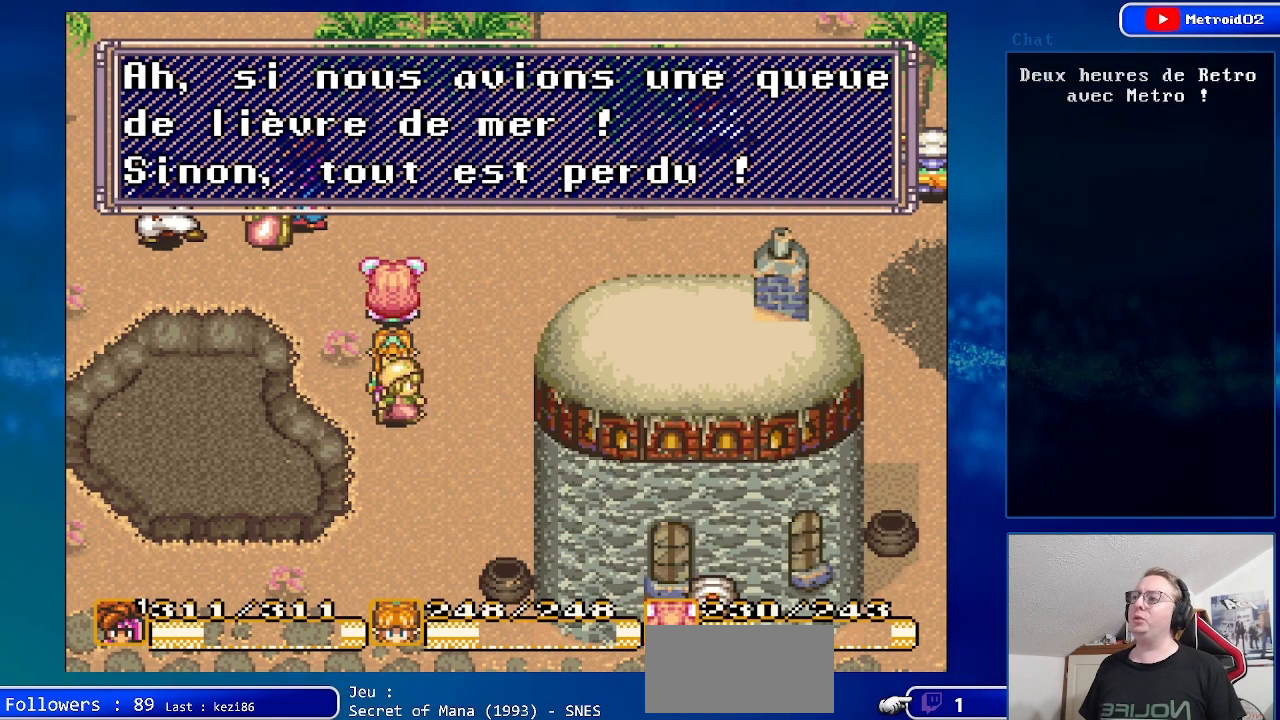
{"buttons": [], "events": []}
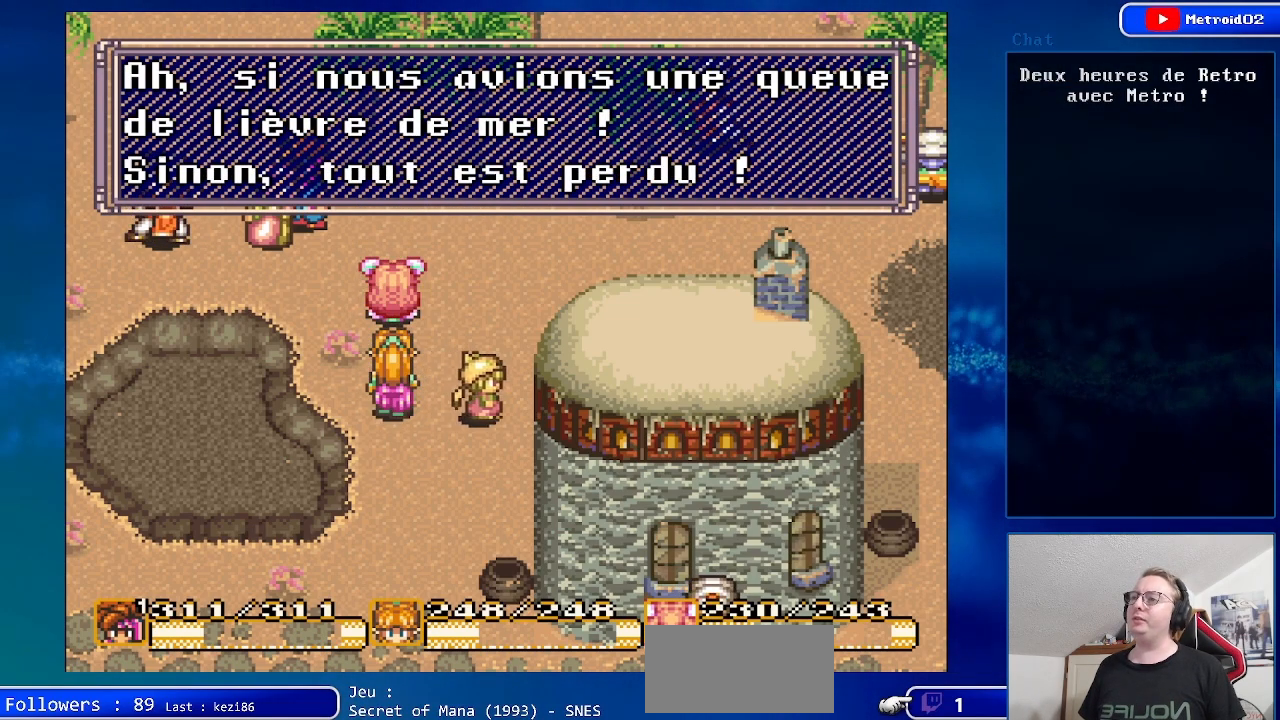
{"buttons": [], "events": []}
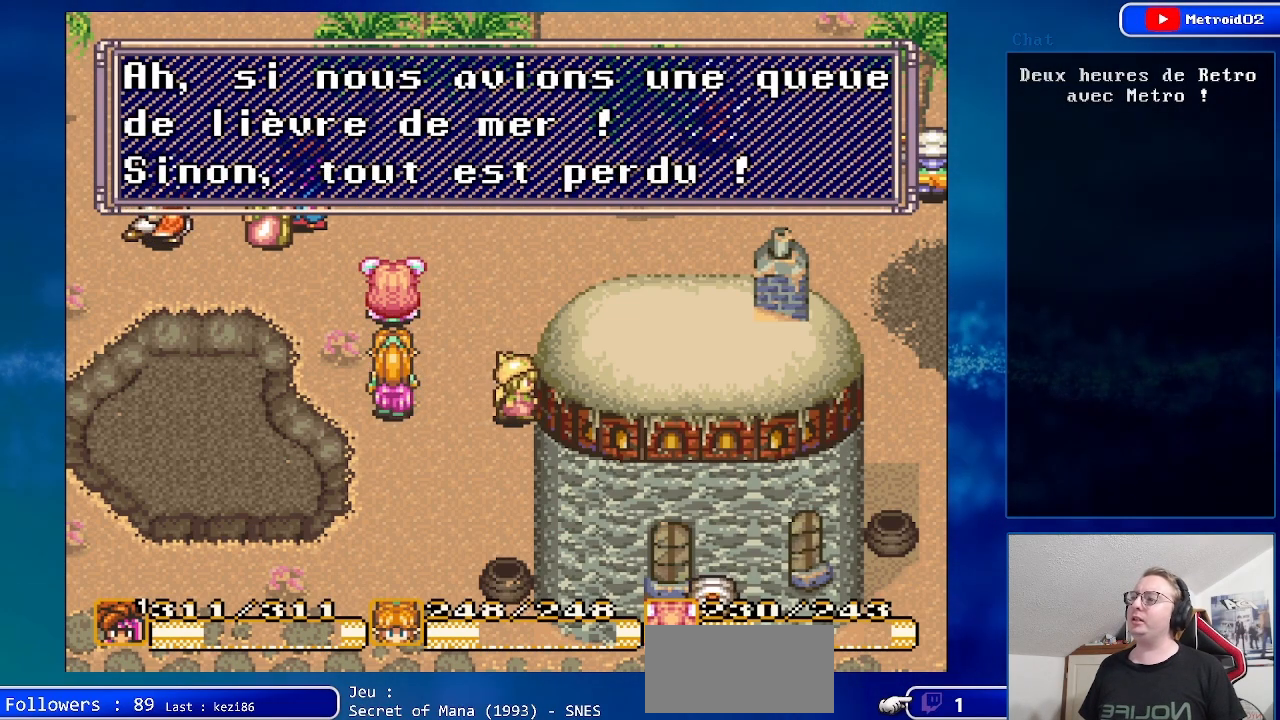
{"buttons": [], "events": [[283, "A", "down"], [483, "A", "up"]]}
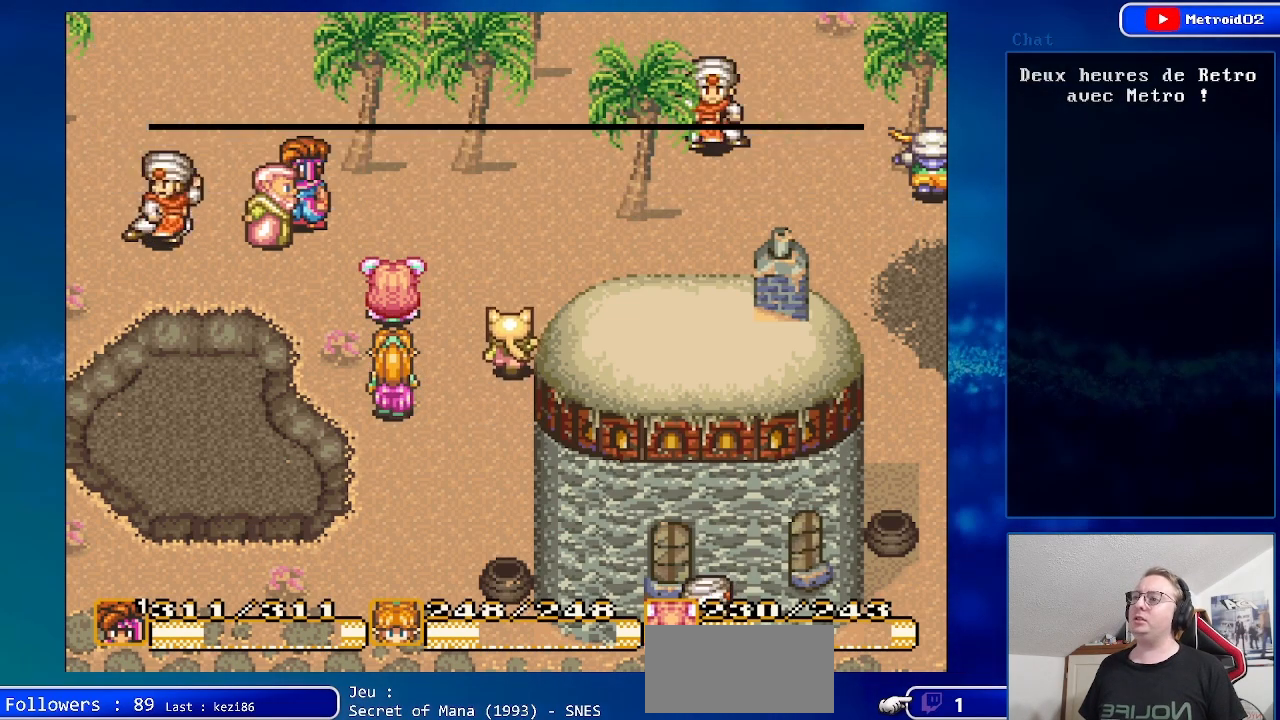
{"buttons": ["DPAD_DOWN"], "events": [[500, "DPAD_DOWN", "down"]]}
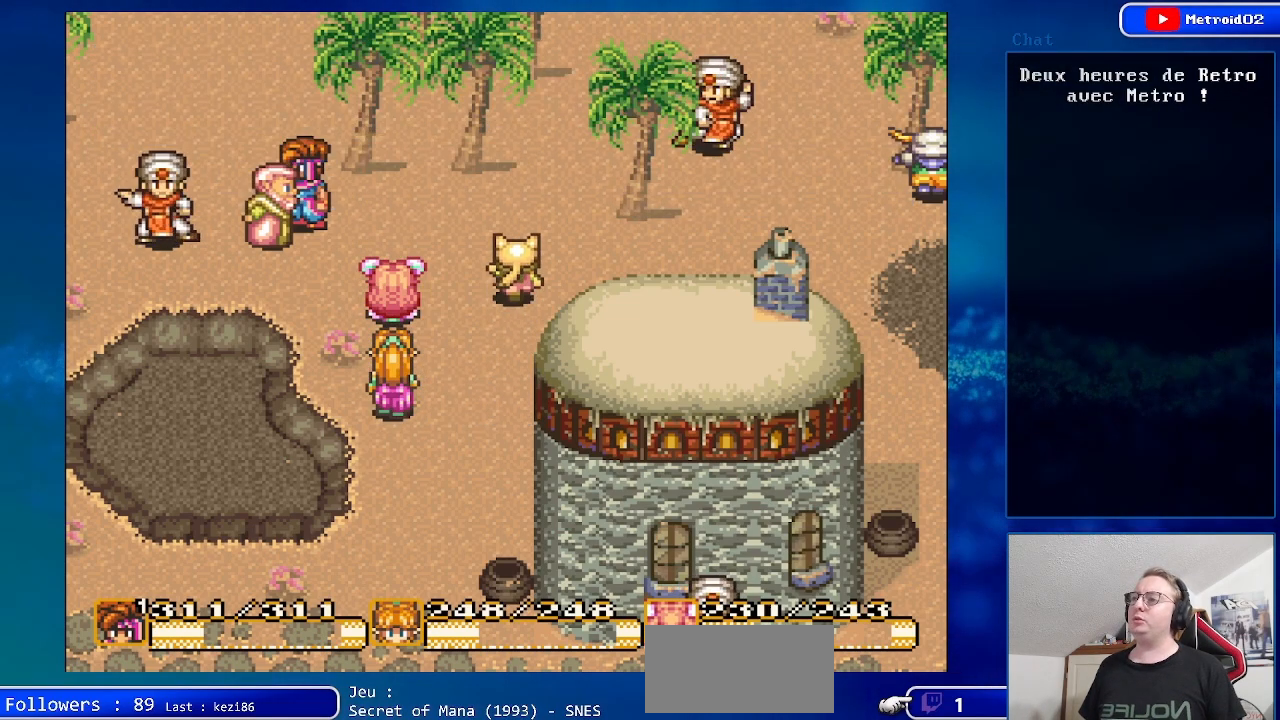
{"buttons": ["DPAD_LEFT"], "events": [[83, "DPAD_RIGHT", "down"], [183, "DPAD_DOWN", "up"], [217, "DPAD_RIGHT", "up"], [433, "DPAD_LEFT", "down"]]}
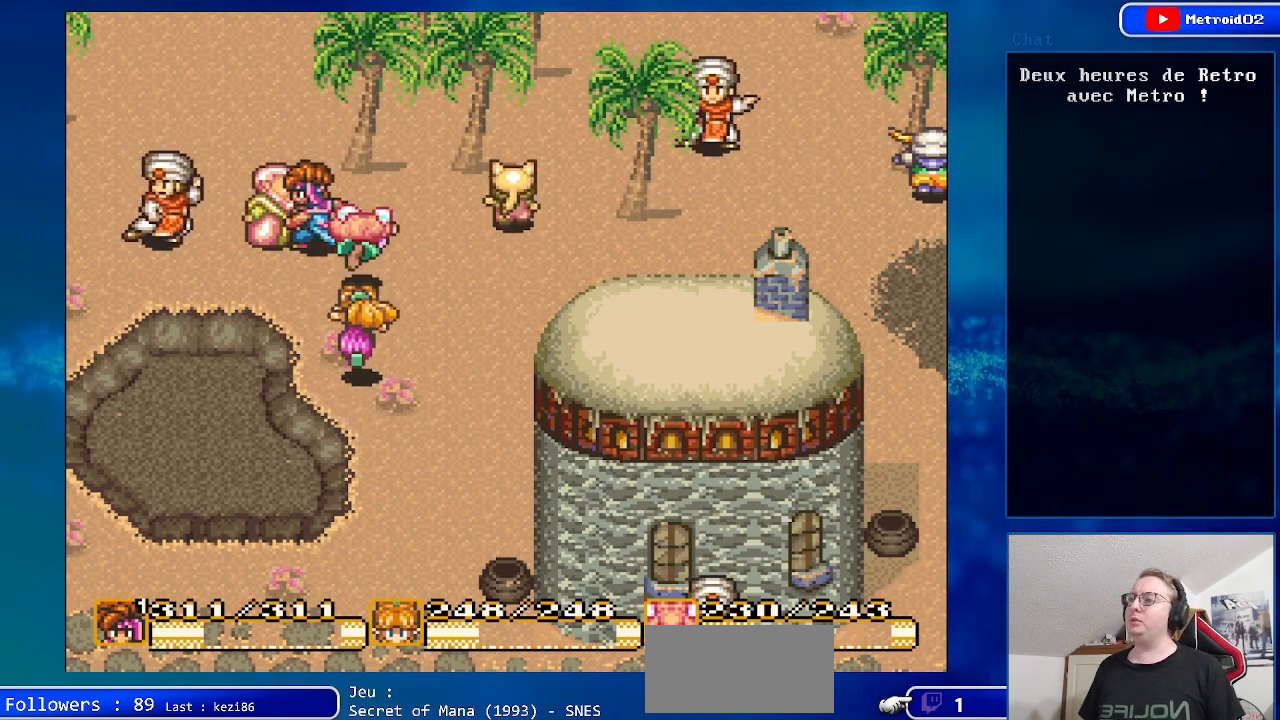
{"buttons": [], "events": [[133, "DPAD_LEFT", "up"], [167, "A", "down"], [350, "A", "up"]]}
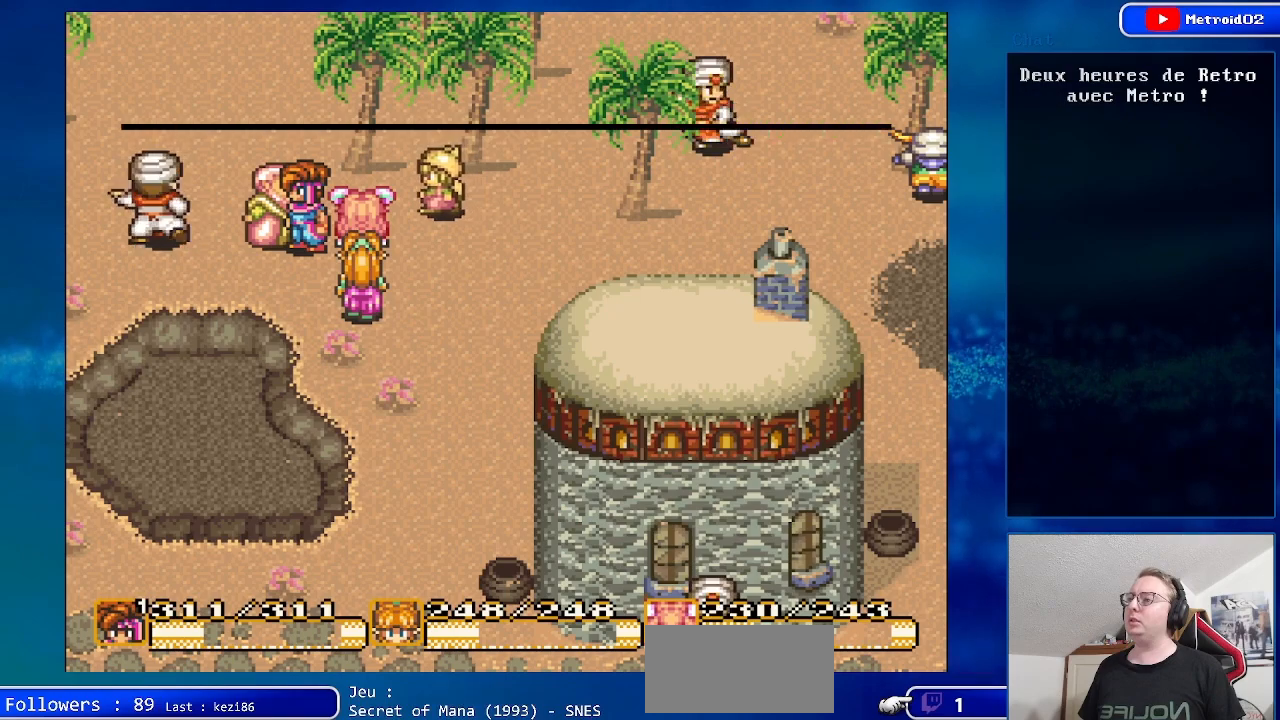
{"buttons": ["A"], "events": [[350, "A", "down"]]}
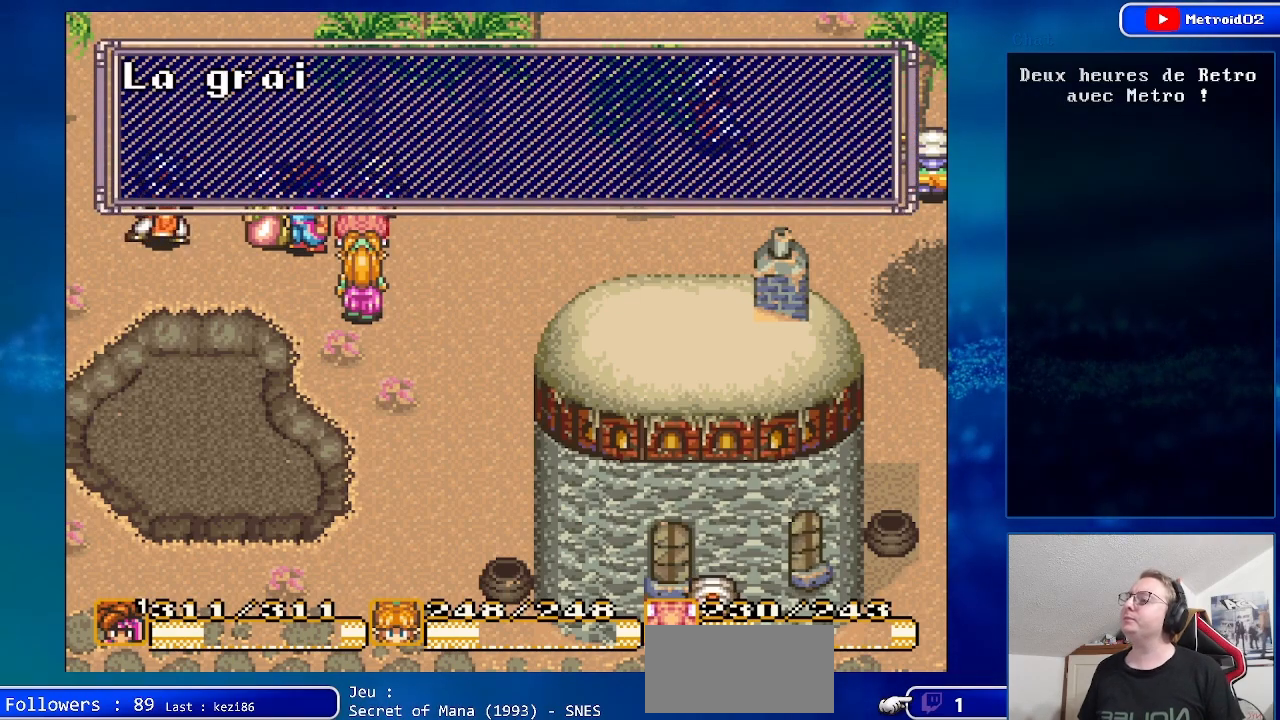
{"buttons": ["A"], "events": [[67, "A", "up"], [417, "A", "down"]]}
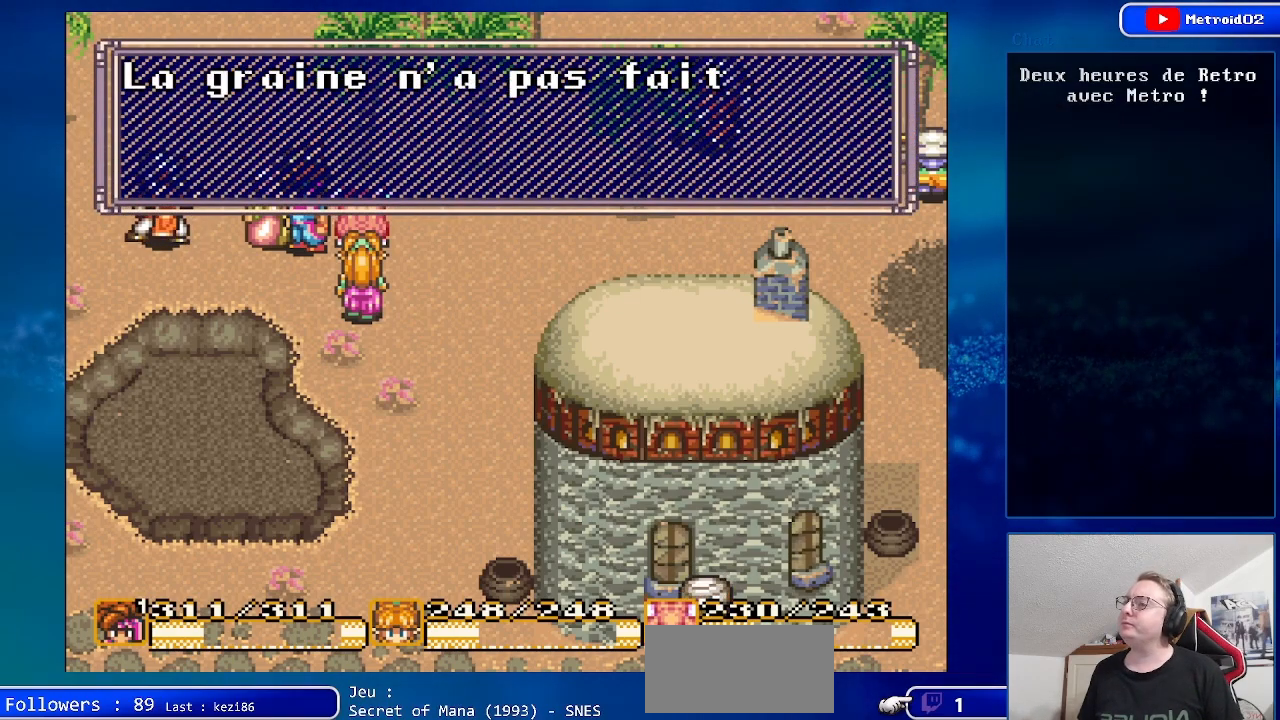
{"buttons": [], "events": [[100, "A", "up"], [383, "A", "down"], [450, "A", "up"]]}
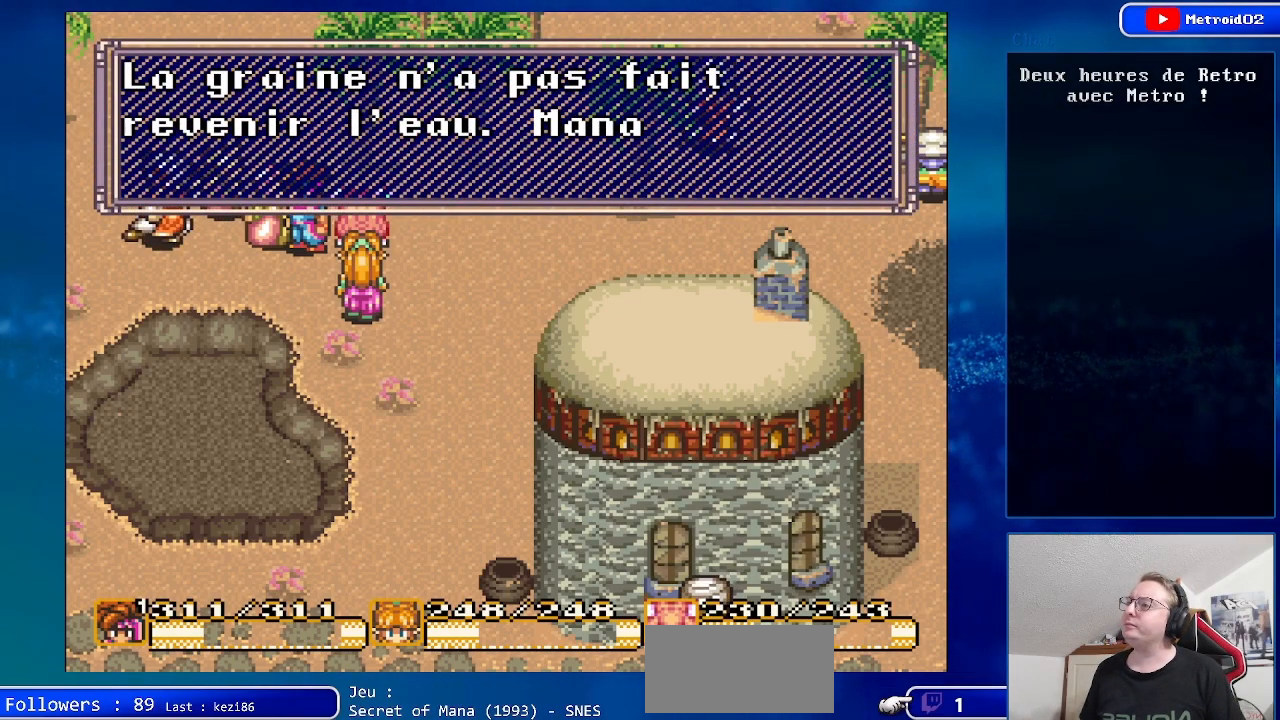
{"buttons": [], "events": [[283, "A", "down"], [433, "A", "up"]]}
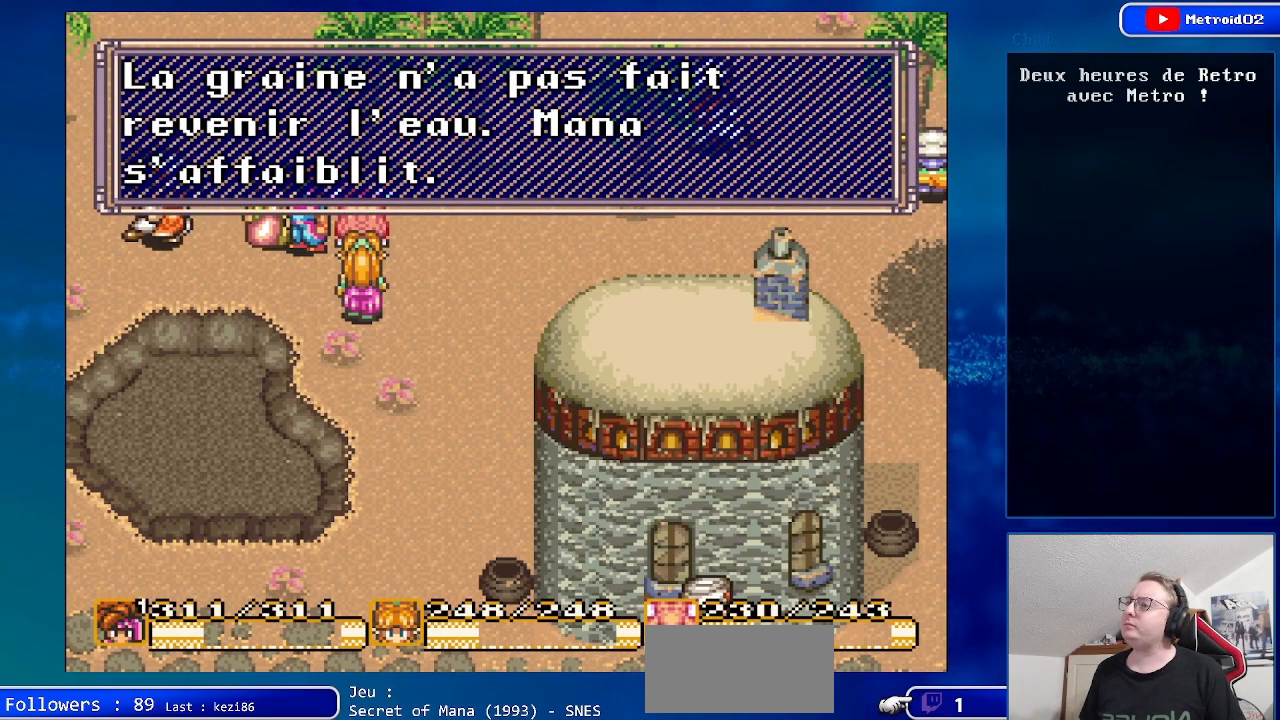
{"buttons": [], "events": [[133, "A", "down"], [283, "A", "up"]]}
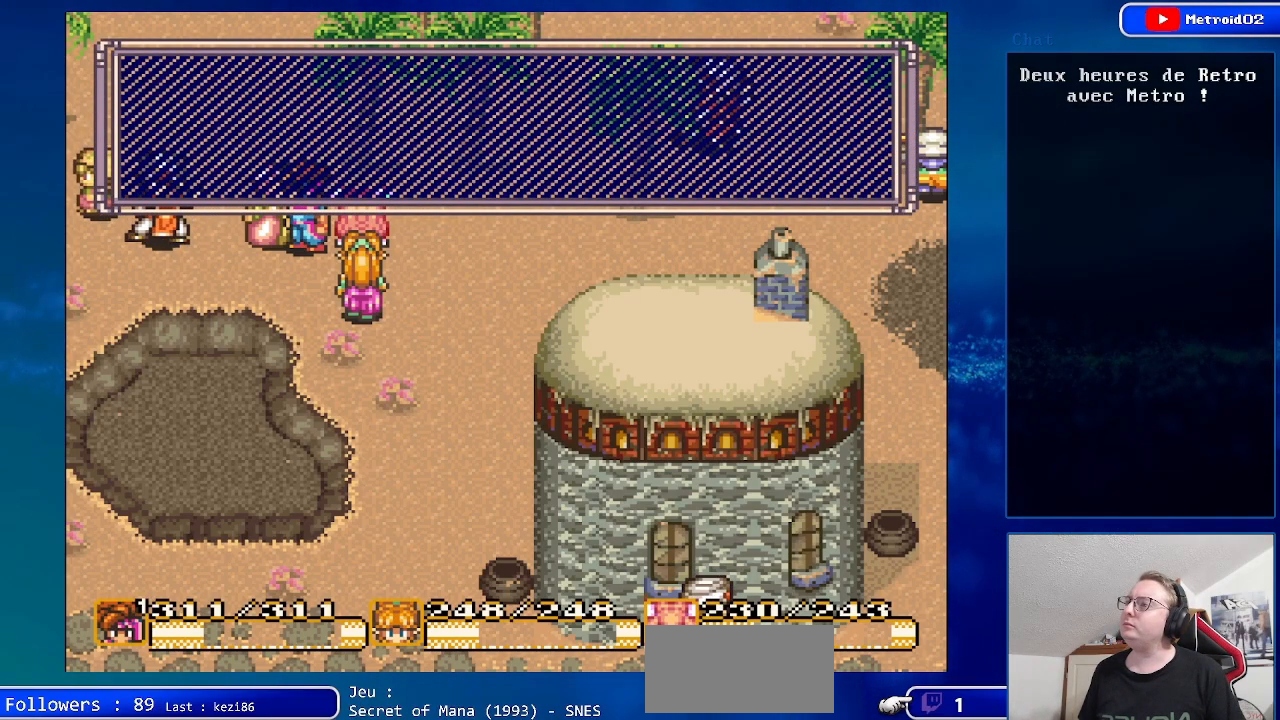
{"buttons": [], "events": []}
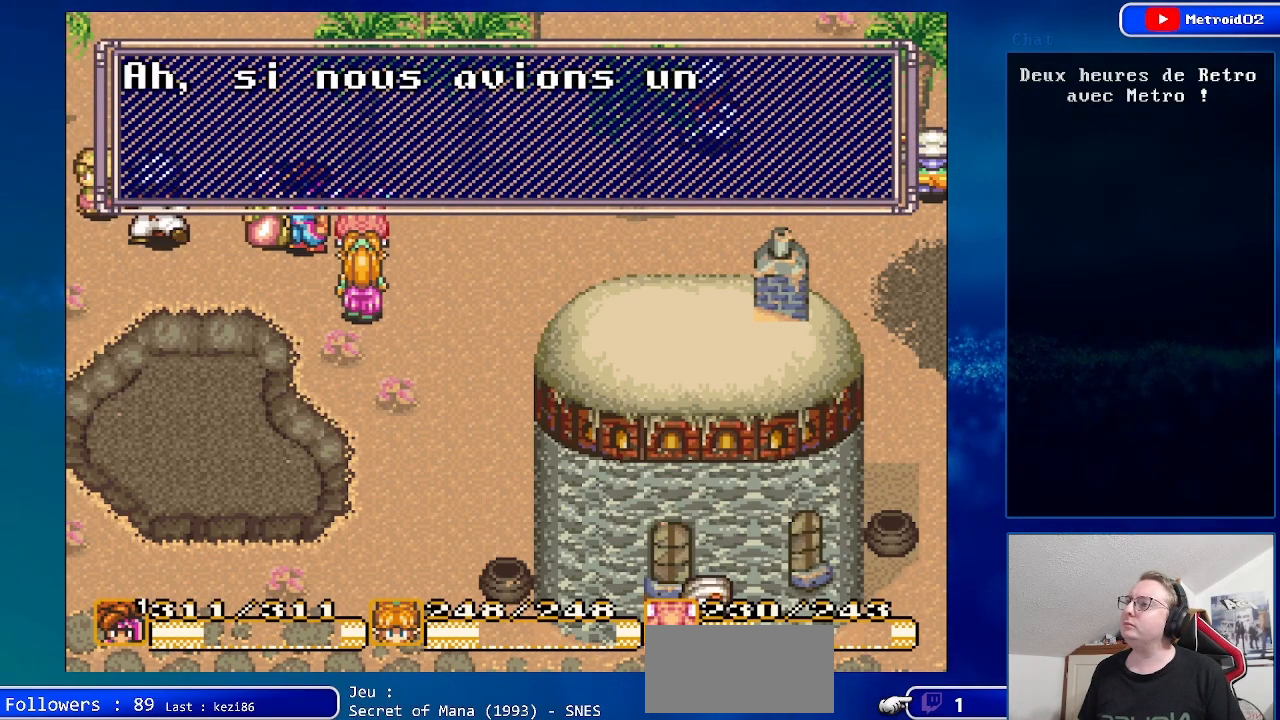
{"buttons": [], "events": []}
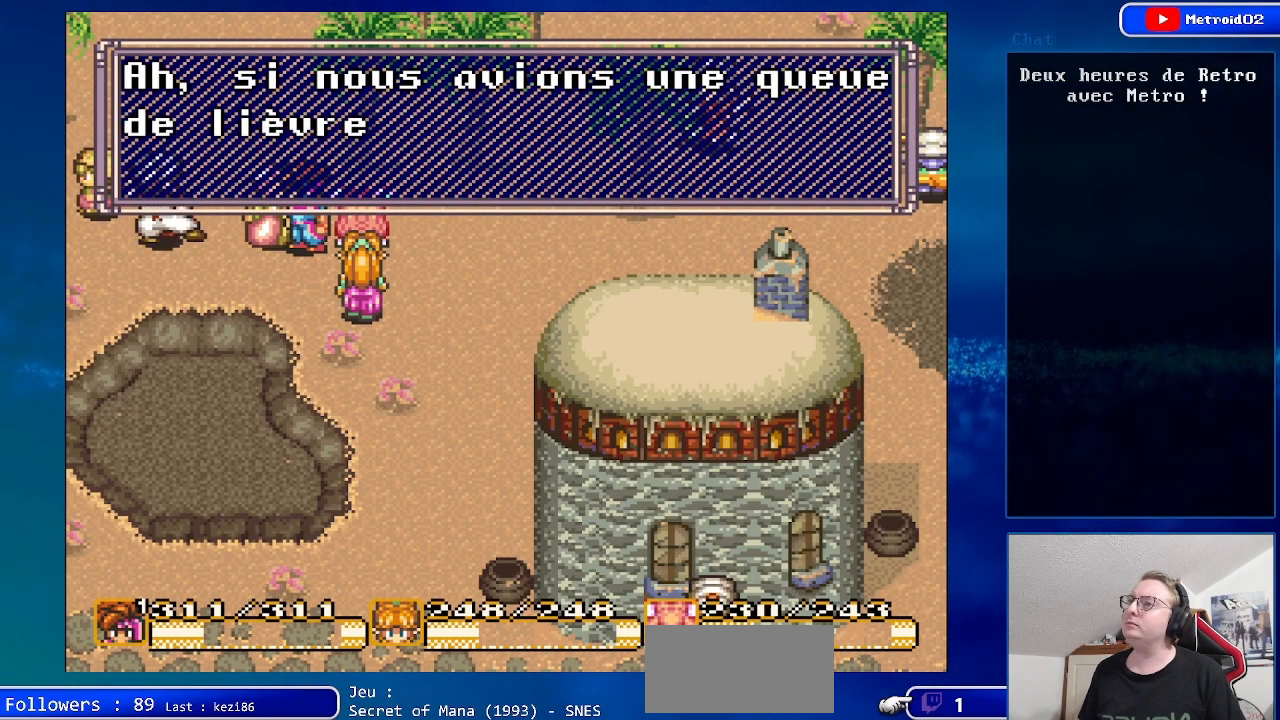
{"buttons": [], "events": []}
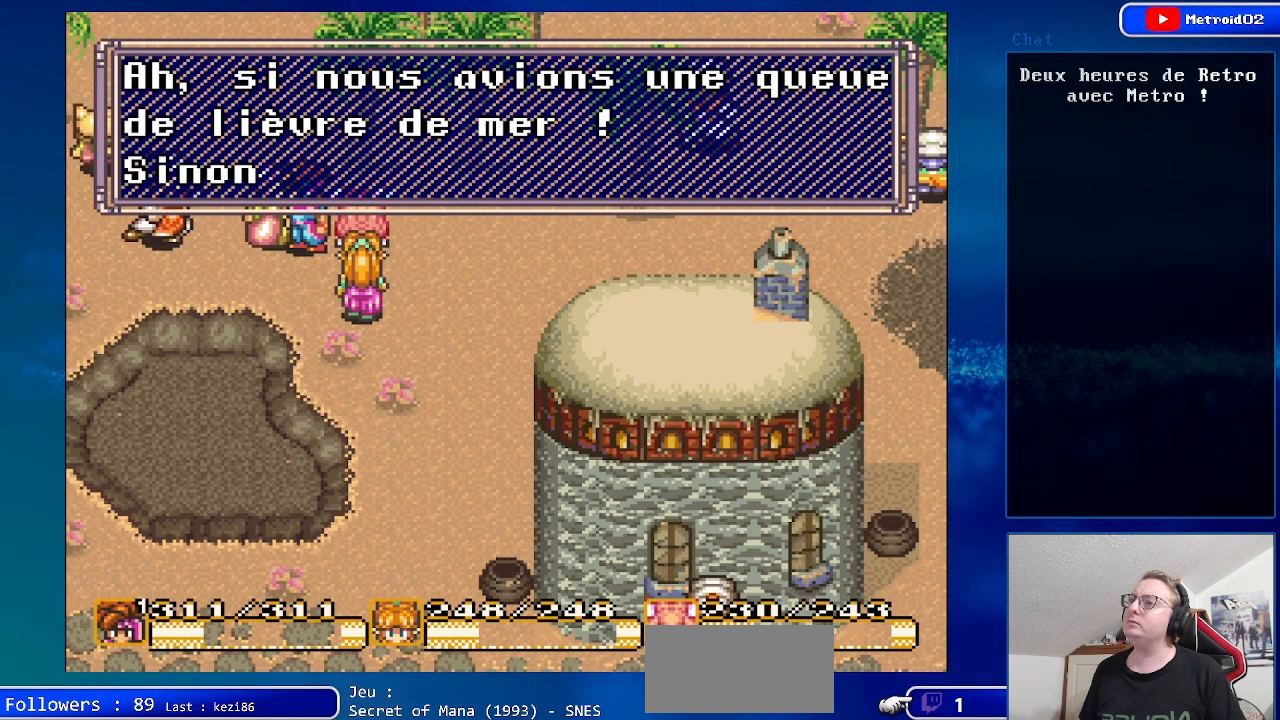
{"buttons": [], "events": []}
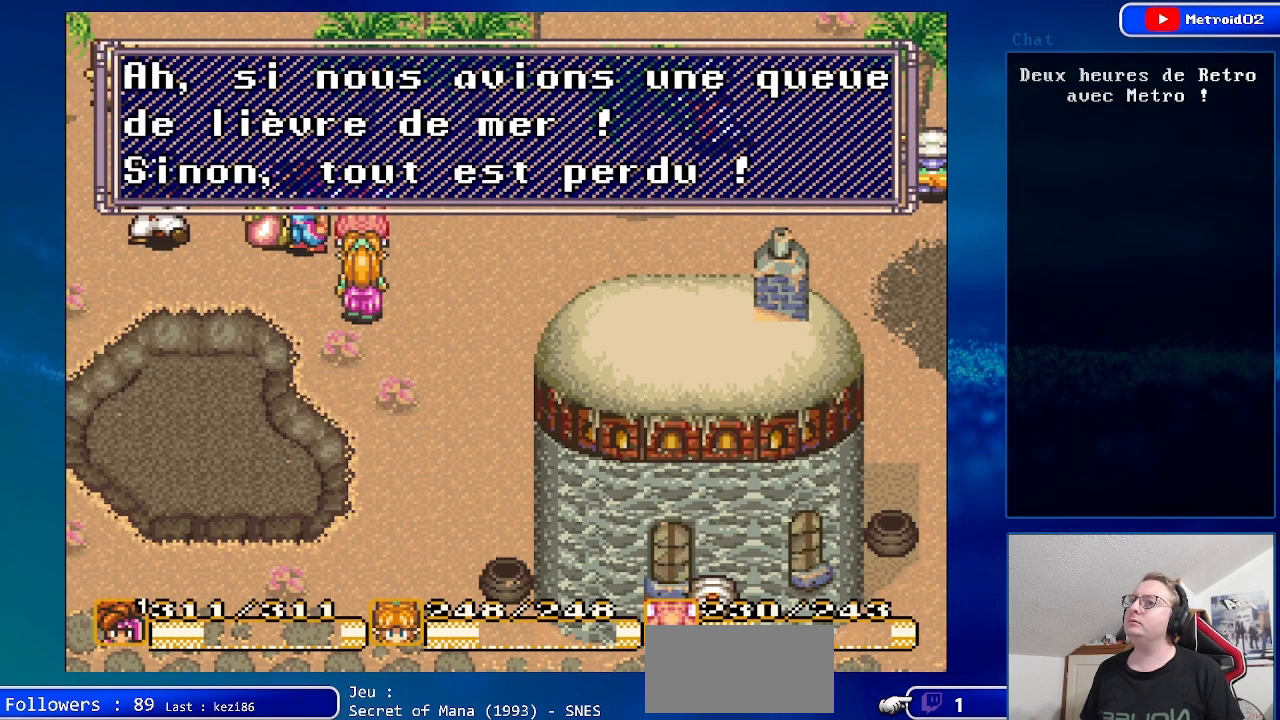
{"buttons": [], "events": []}